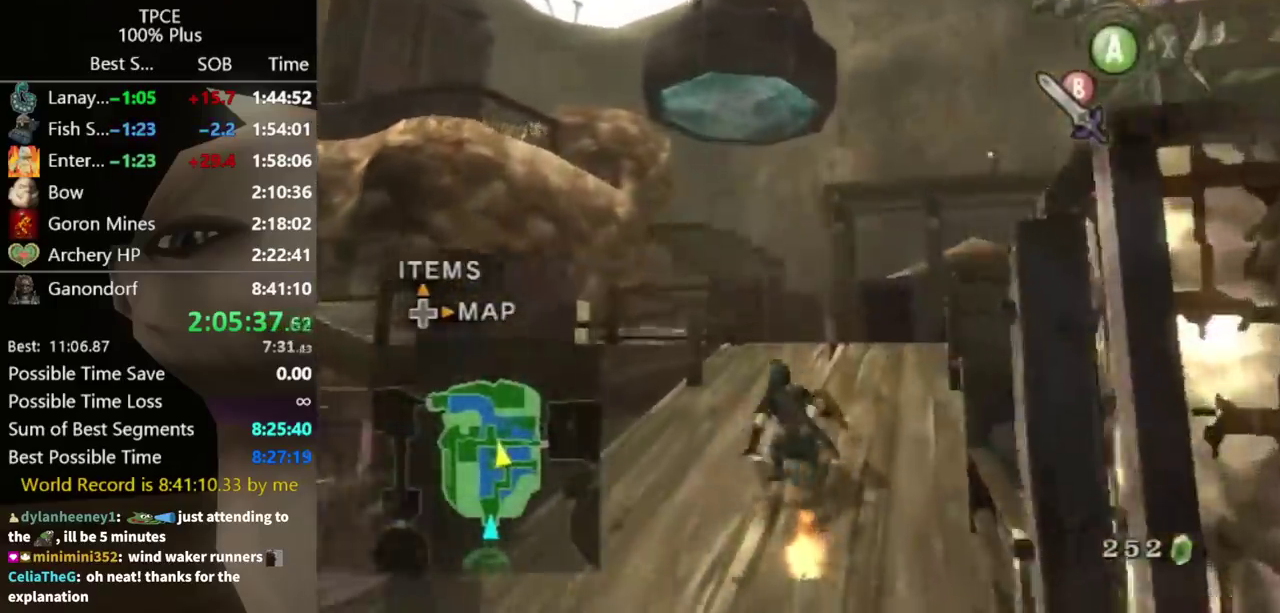
Gameplay with a controller (Nintendo layout); each line is a JSON object with the inputs held at the frame after it. "events" lists button and stick changes between this image and that frame as [ms after this image, input, new state], when the widget could be followed in between. Not read: L3 R3.
{"buttons": [], "left_stick": "up", "right_stick": "center", "events": [[100, "A", "down"], [167, "A", "up"]]}
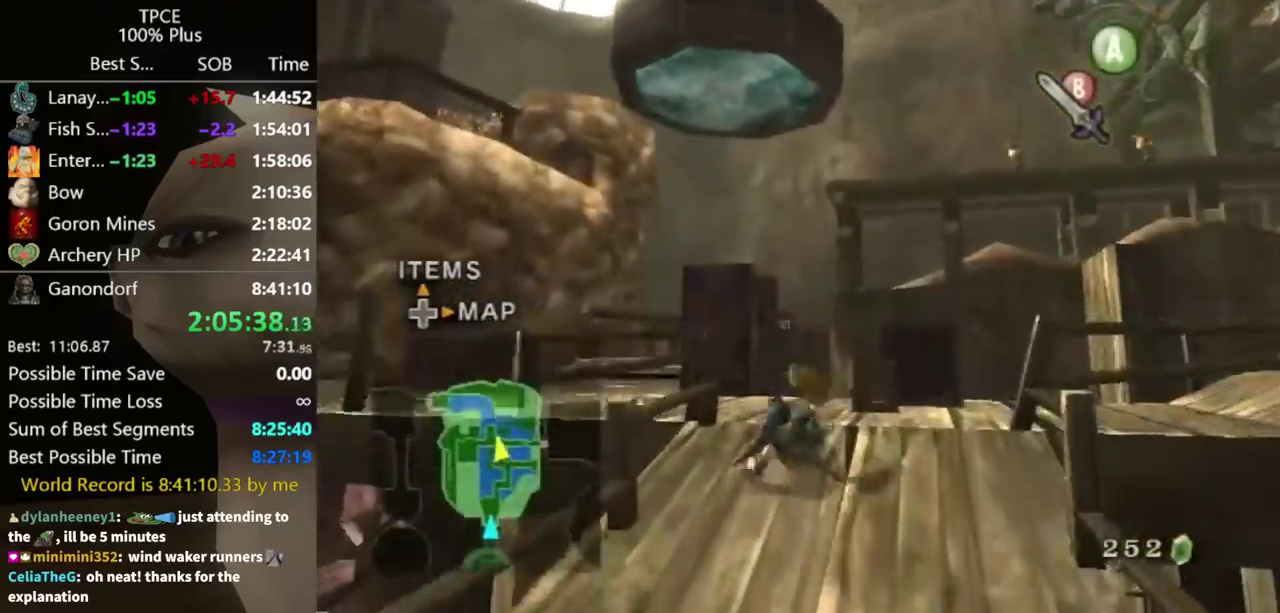
{"buttons": [], "left_stick": "left", "right_stick": "center", "events": [[300, "left_stick", "up-left"], [433, "A", "down"], [433, "left_stick", "left"], [500, "A", "up"]]}
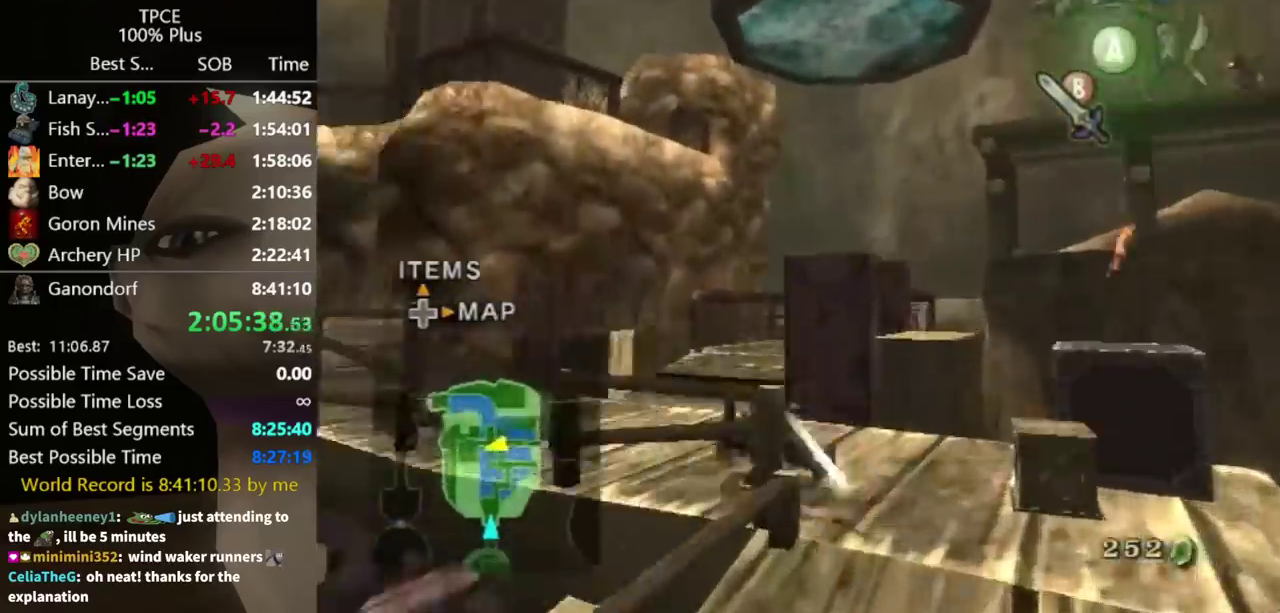
{"buttons": [], "left_stick": "up", "right_stick": "center", "events": [[100, "left_stick", "up-left"], [167, "right_stick", "right"], [300, "left_stick", "center"], [367, "right_stick", "center"], [433, "left_stick", "up"]]}
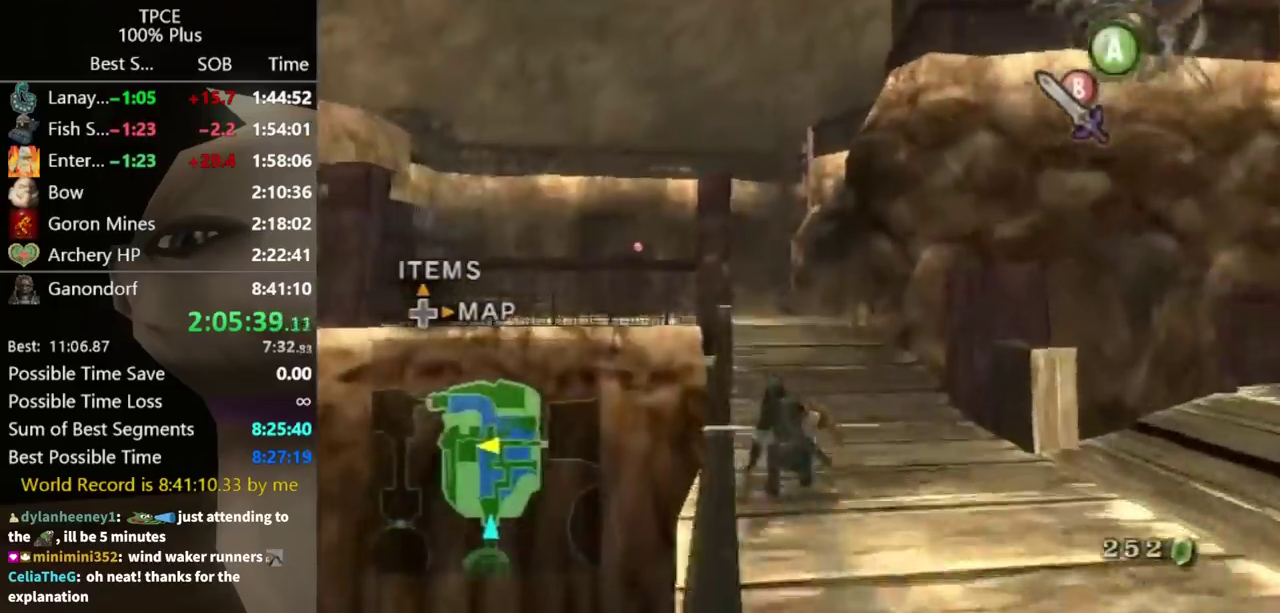
{"buttons": [], "left_stick": "up", "right_stick": "center", "events": [[100, "A", "down"], [133, "left_stick", "up-left"], [233, "left_stick", "up"], [267, "A", "up"]]}
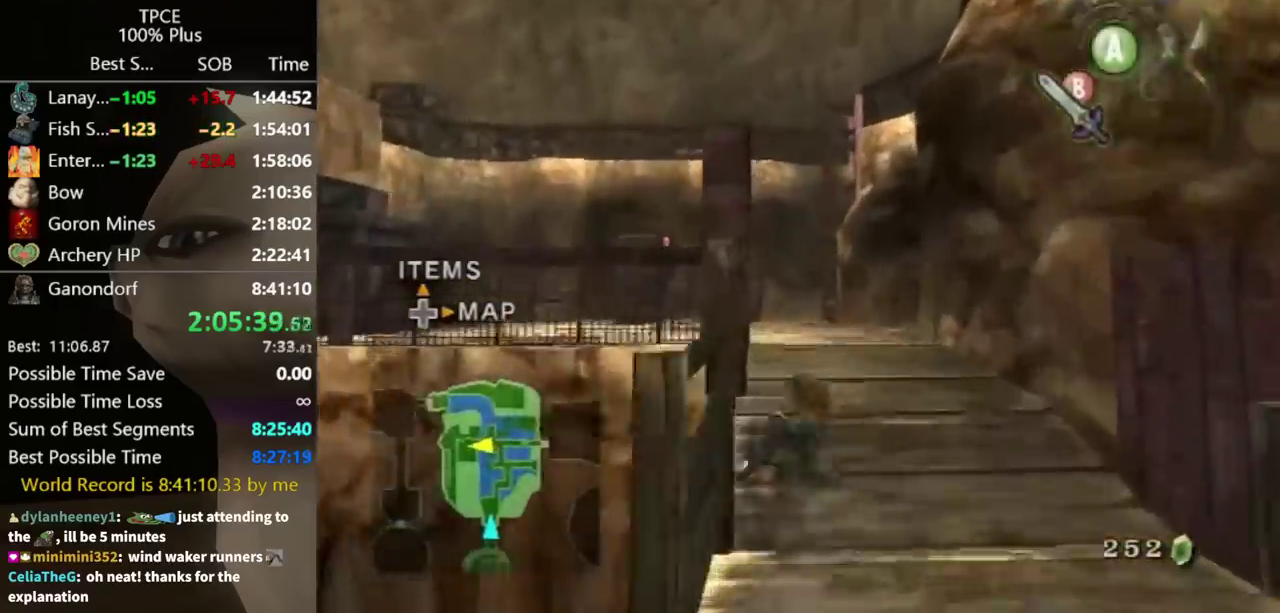
{"buttons": [], "left_stick": "up", "right_stick": "center", "events": [[300, "A", "down"], [367, "A", "up"]]}
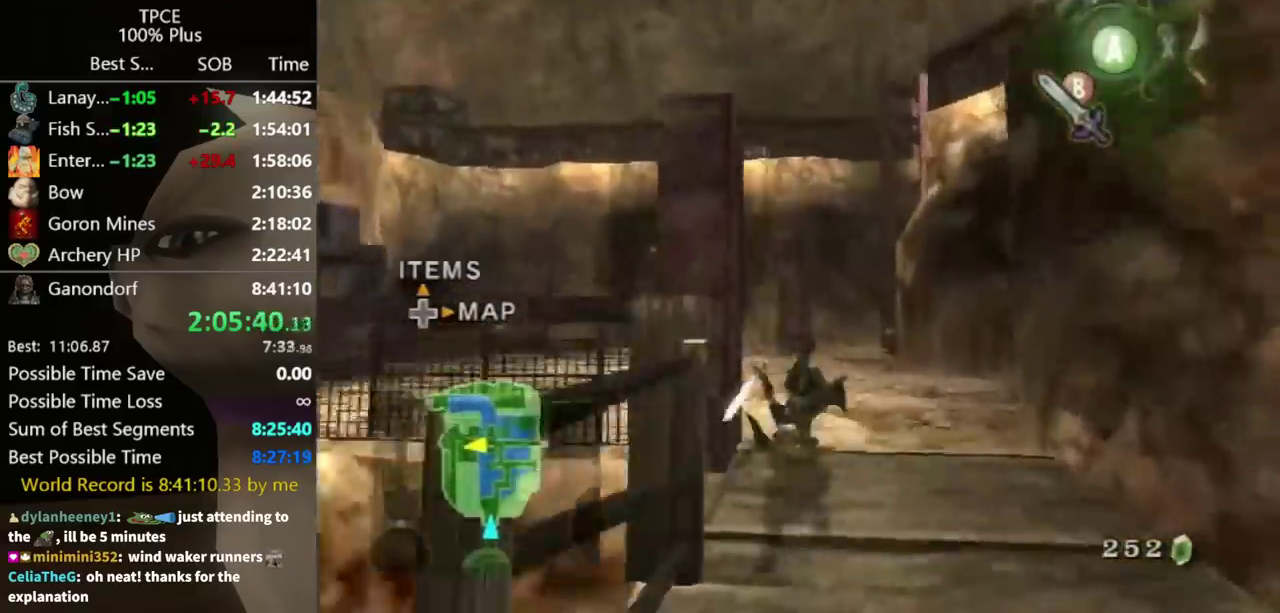
{"buttons": [], "left_stick": "up-left", "right_stick": "center", "events": [[33, "left_stick", "up-left"], [33, "right_stick", "right"], [133, "left_stick", "left"], [433, "left_stick", "up-left"], [433, "right_stick", "center"]]}
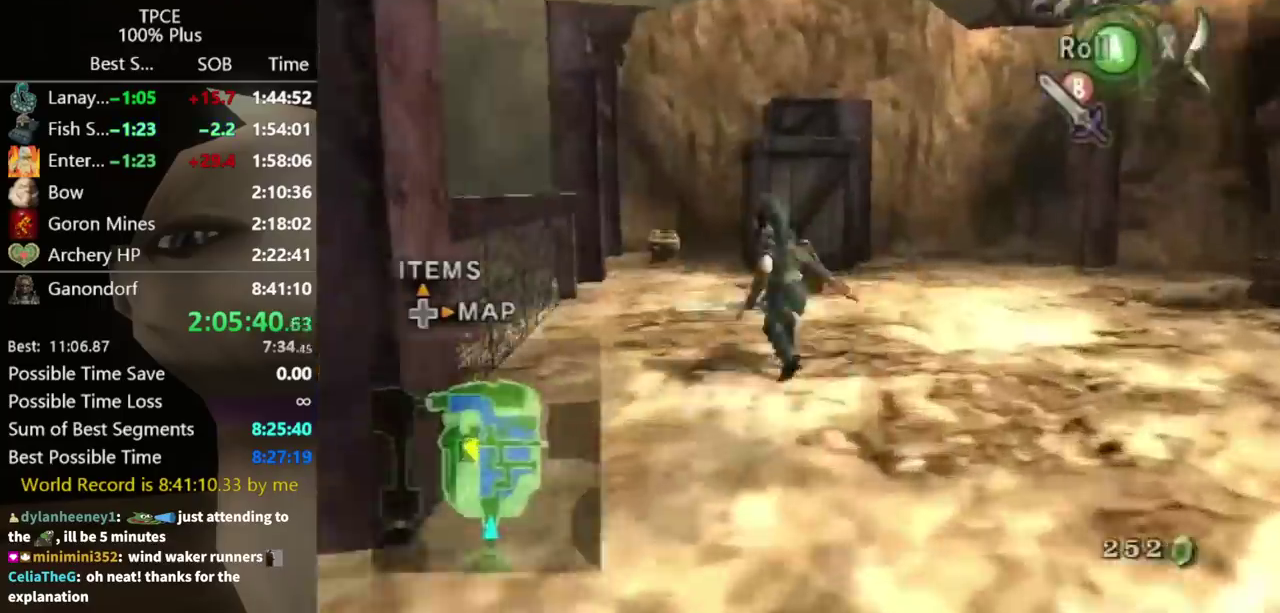
{"buttons": [], "left_stick": "up-left", "right_stick": "center", "events": [[33, "A", "down"], [67, "left_stick", "up"], [200, "A", "up"], [500, "left_stick", "up-left"]]}
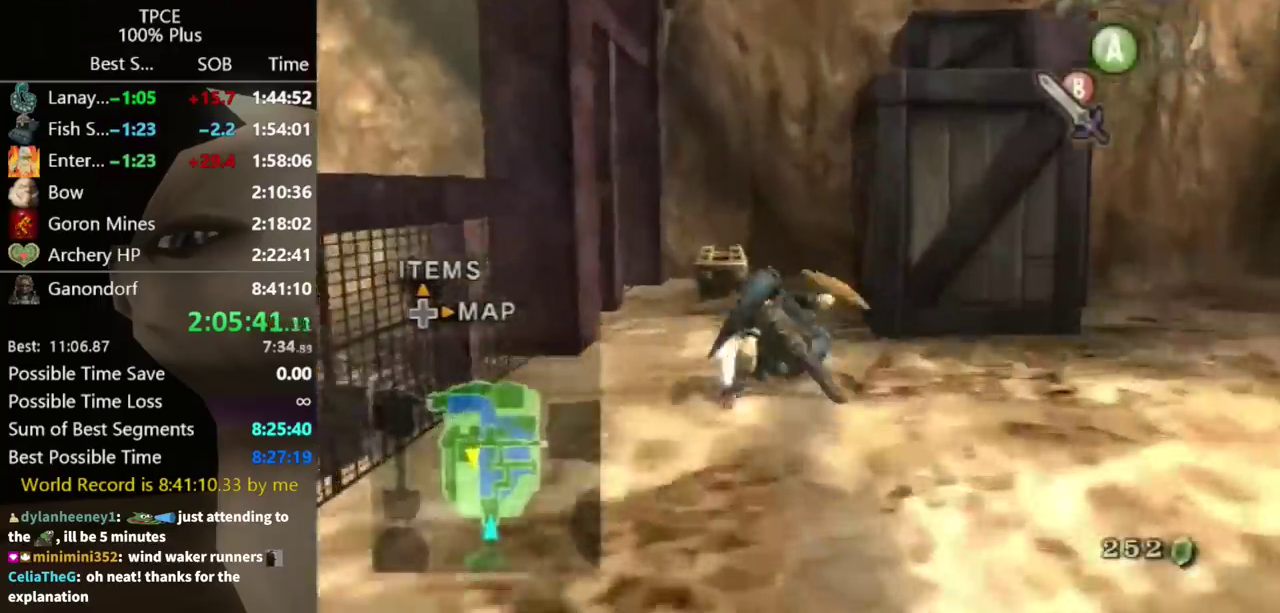
{"buttons": [], "left_stick": "center", "right_stick": "center", "events": [[200, "left_stick", "up"], [467, "left_stick", "center"]]}
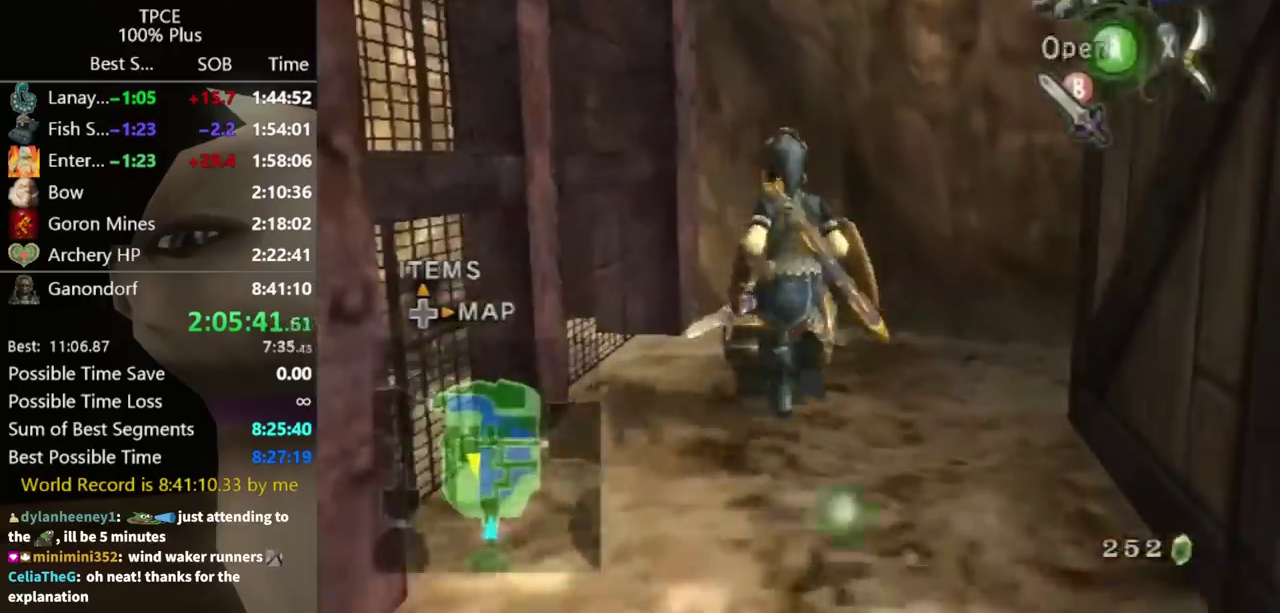
{"buttons": [], "left_stick": "center", "right_stick": "center", "events": [[33, "A", "down"], [133, "A", "up"]]}
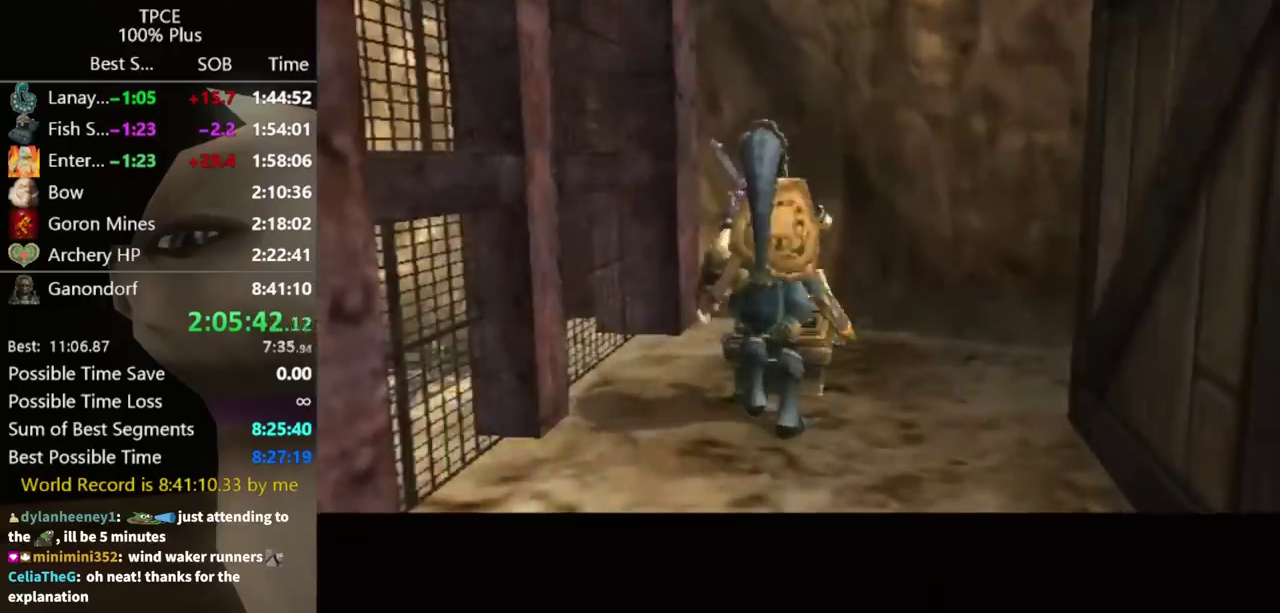
{"buttons": [], "left_stick": "center", "right_stick": "center", "events": []}
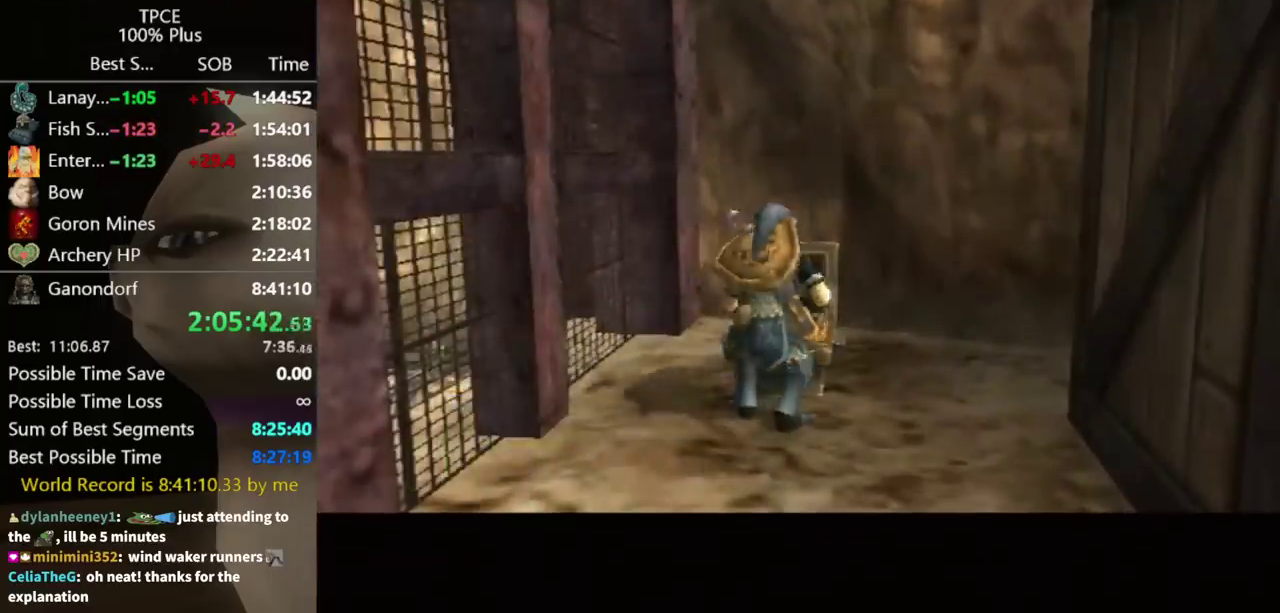
{"buttons": [], "left_stick": "center", "right_stick": "center", "events": []}
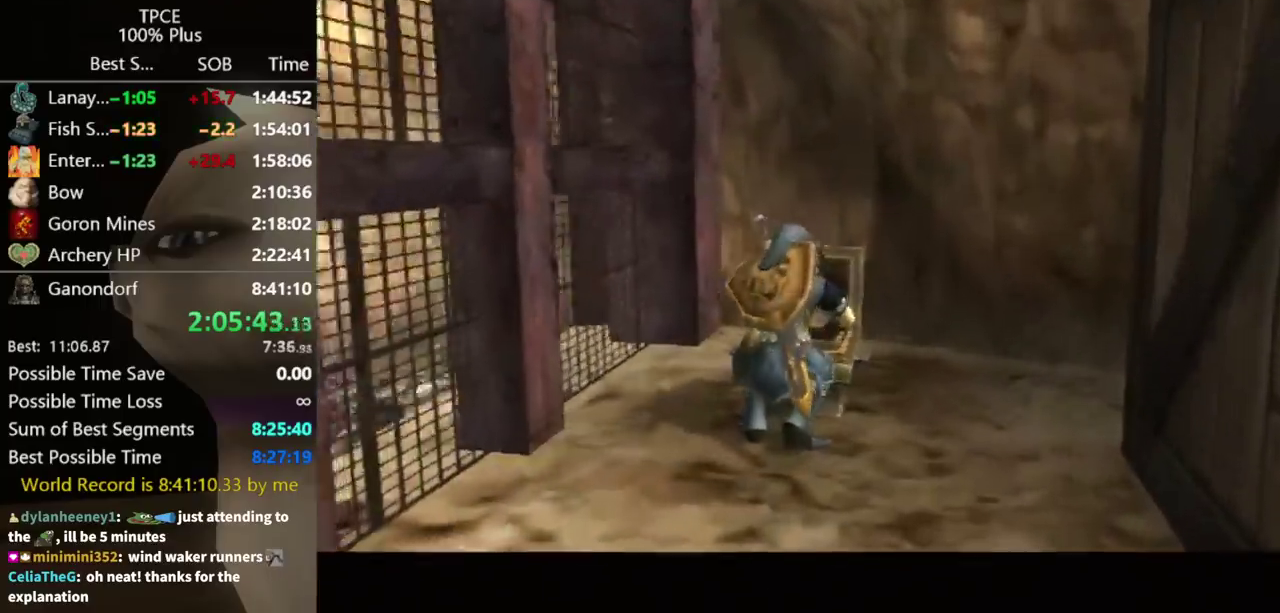
{"buttons": [], "left_stick": "center", "right_stick": "center", "events": []}
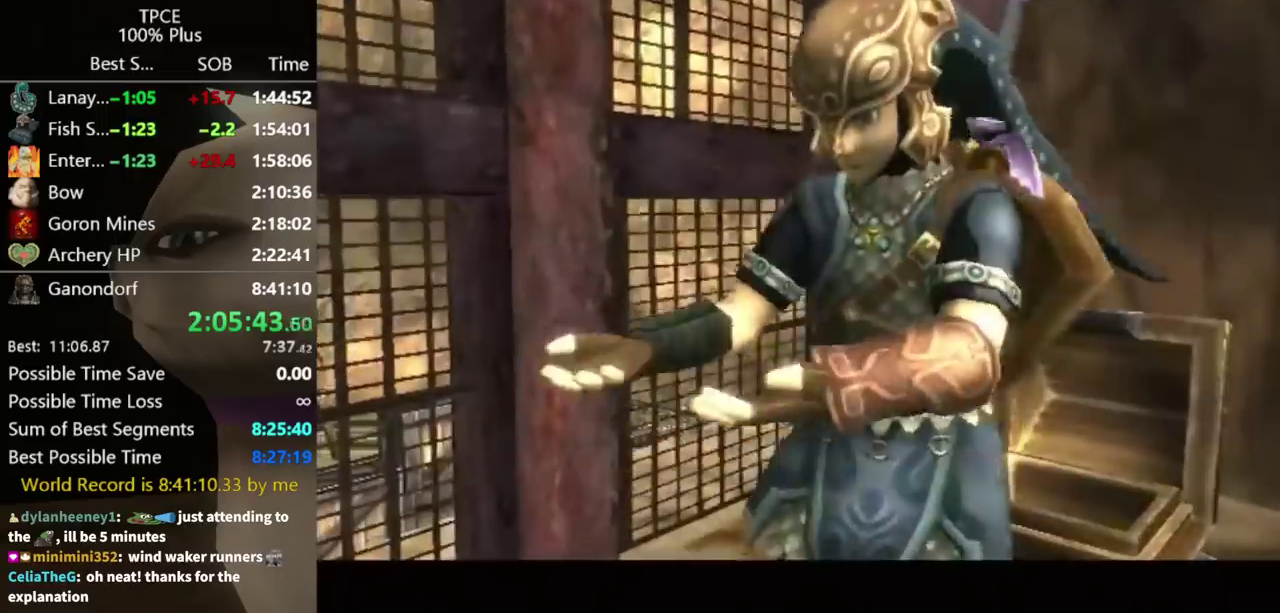
{"buttons": [], "left_stick": "center", "right_stick": "center", "events": []}
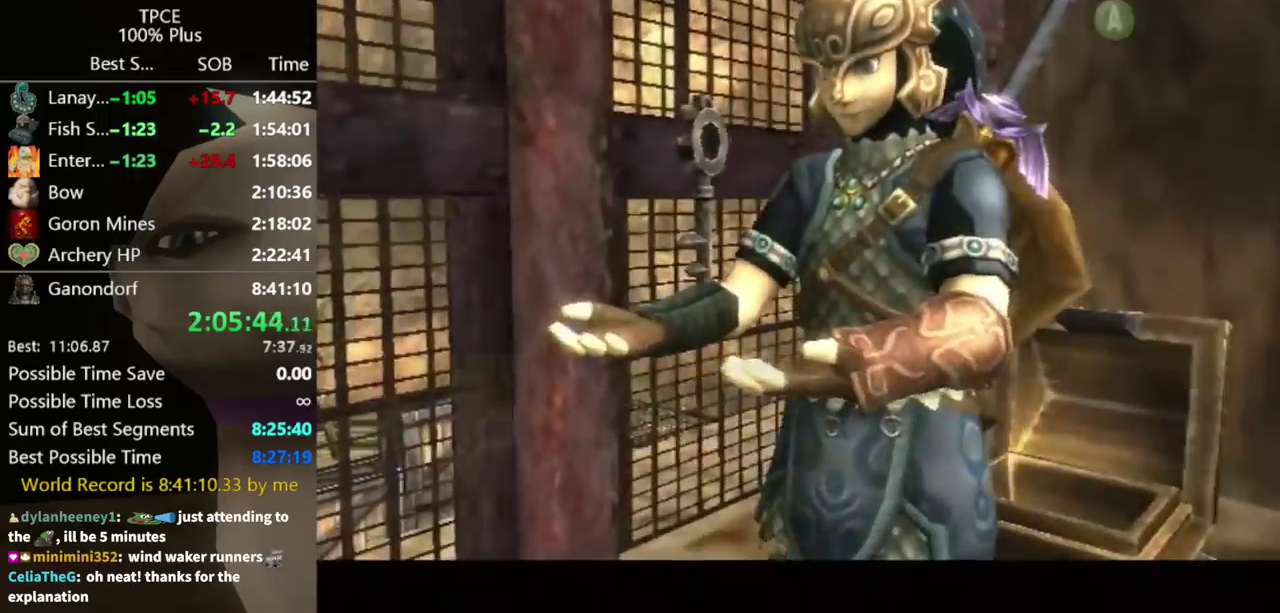
{"buttons": [], "left_stick": "center", "right_stick": "center", "events": []}
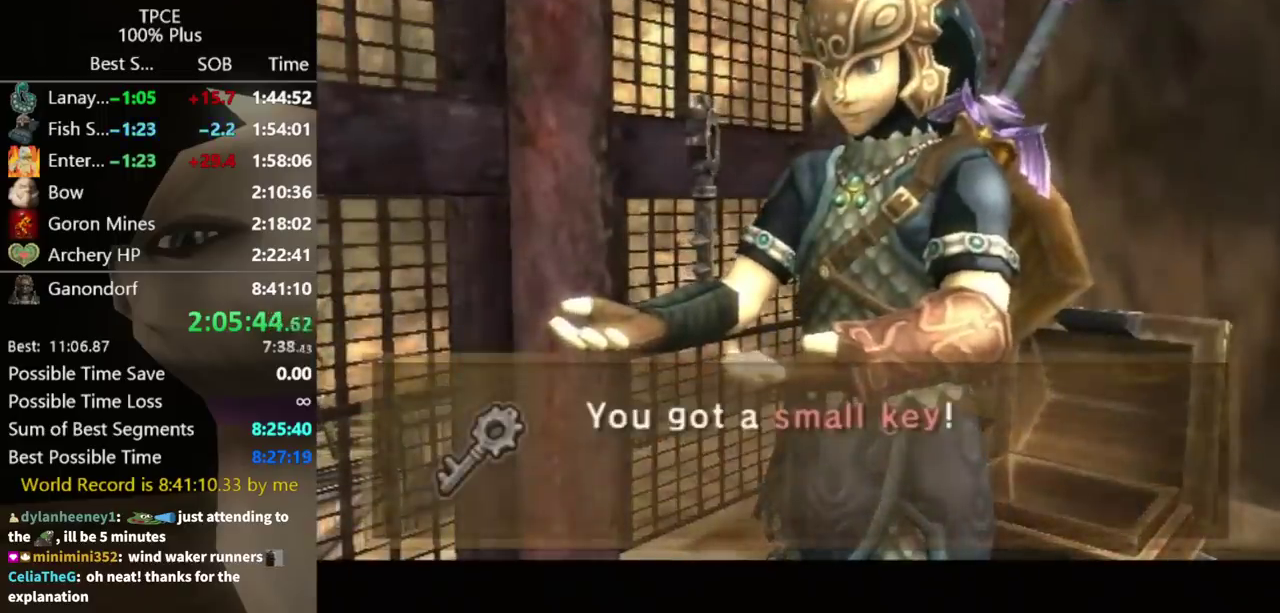
{"buttons": [], "left_stick": "down-left", "right_stick": "center", "events": [[433, "left_stick", "down-left"]]}
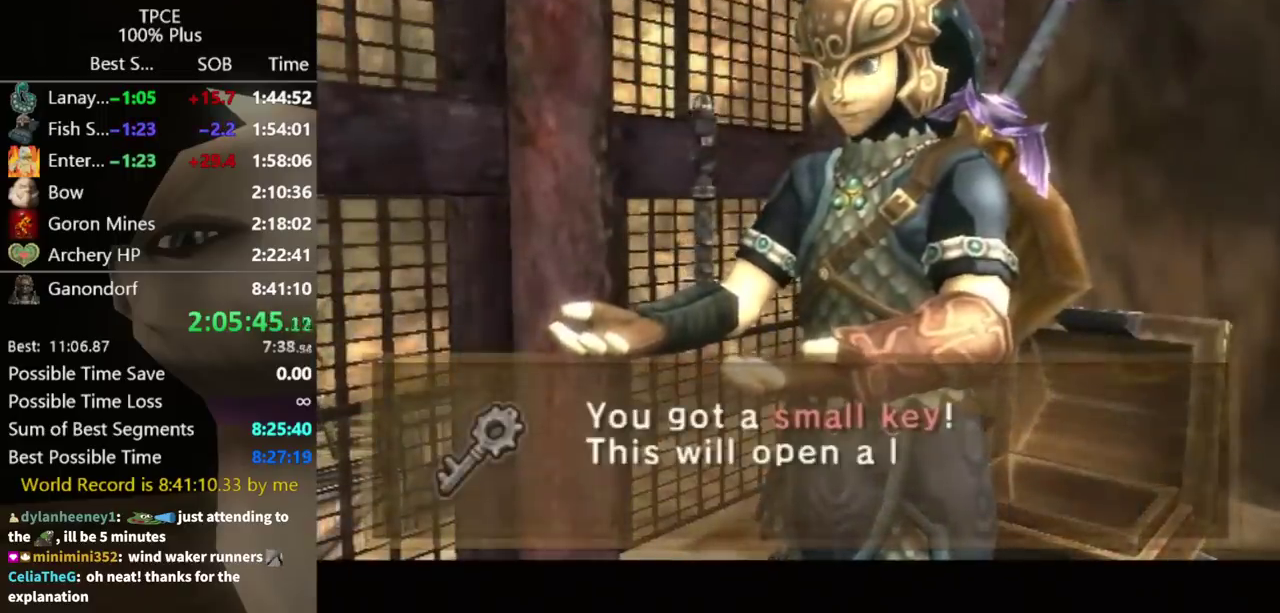
{"buttons": [], "left_stick": "down-left", "right_stick": "center", "events": [[133, "A", "down"], [200, "A", "up"], [400, "A", "down"], [500, "A", "up"]]}
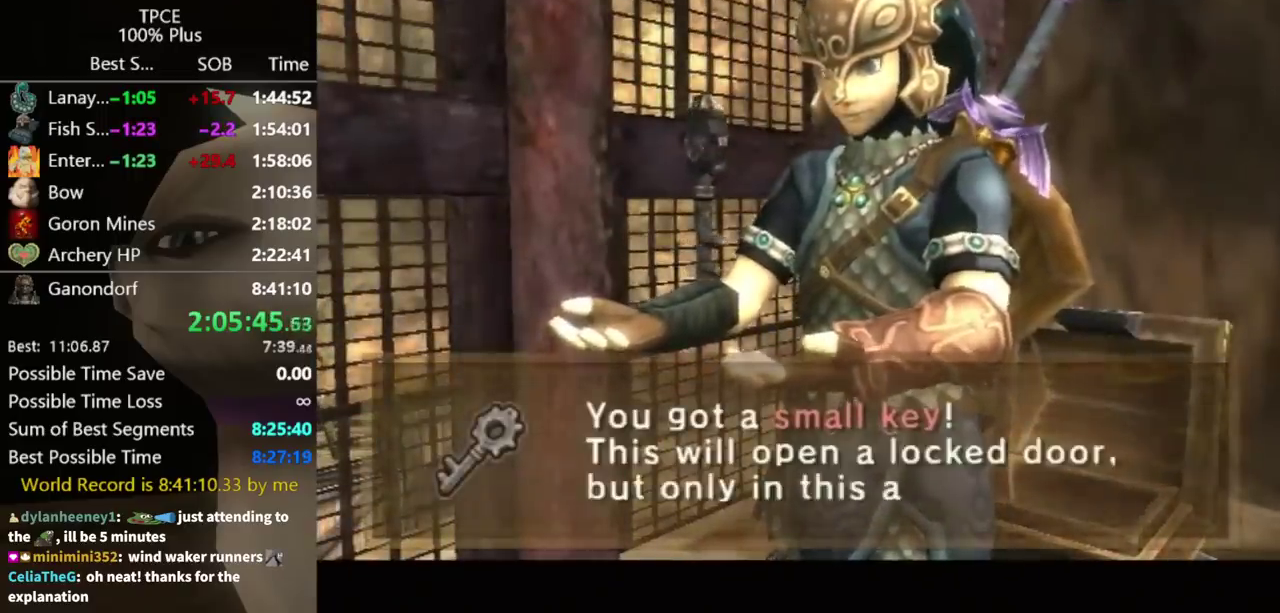
{"buttons": ["A"], "left_stick": "down-left", "right_stick": "center", "events": [[67, "A", "down"], [133, "A", "up"], [200, "A", "down"], [267, "A", "up"], [367, "A", "down"]]}
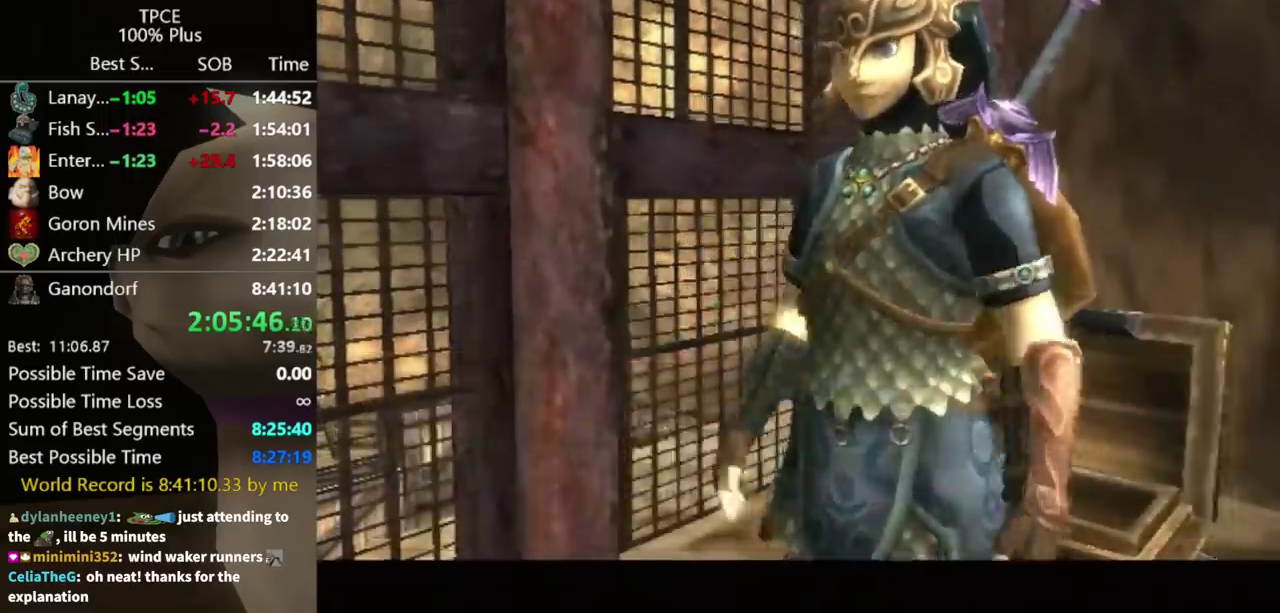
{"buttons": ["L1"], "left_stick": "center", "right_stick": "center", "events": [[33, "A", "up"], [100, "A", "down"], [167, "A", "up"], [233, "A", "down"], [300, "A", "up"], [367, "L1", "down"], [367, "left_stick", "center"]]}
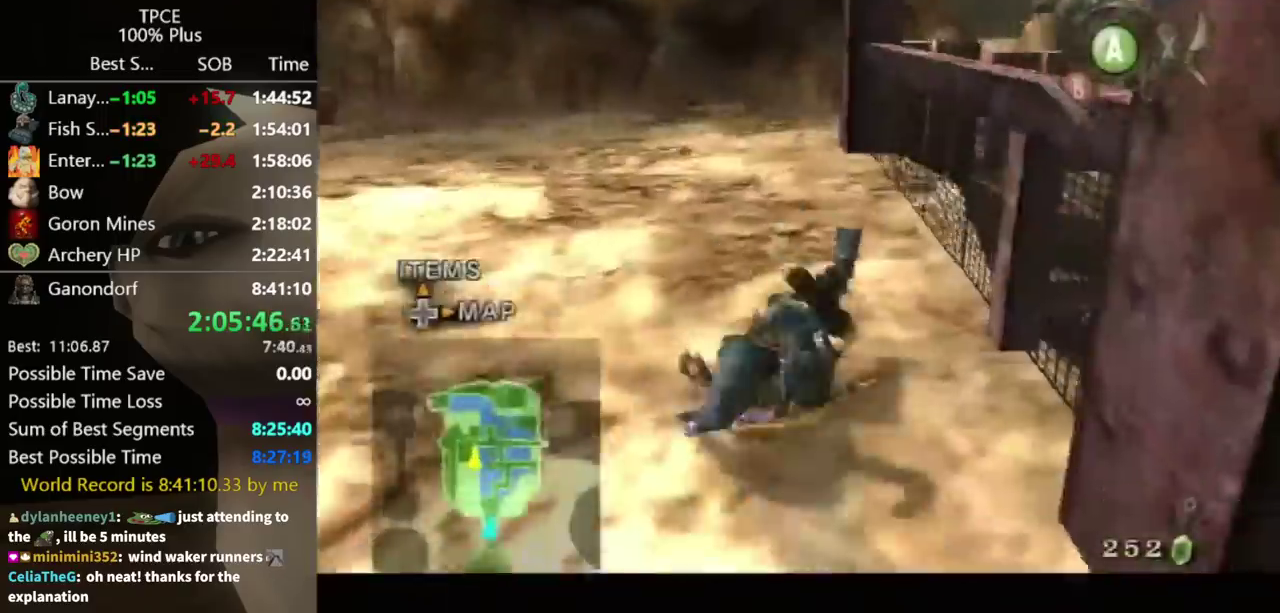
{"buttons": [], "left_stick": "up", "right_stick": "center", "events": [[133, "L1", "up"], [133, "left_stick", "up"]]}
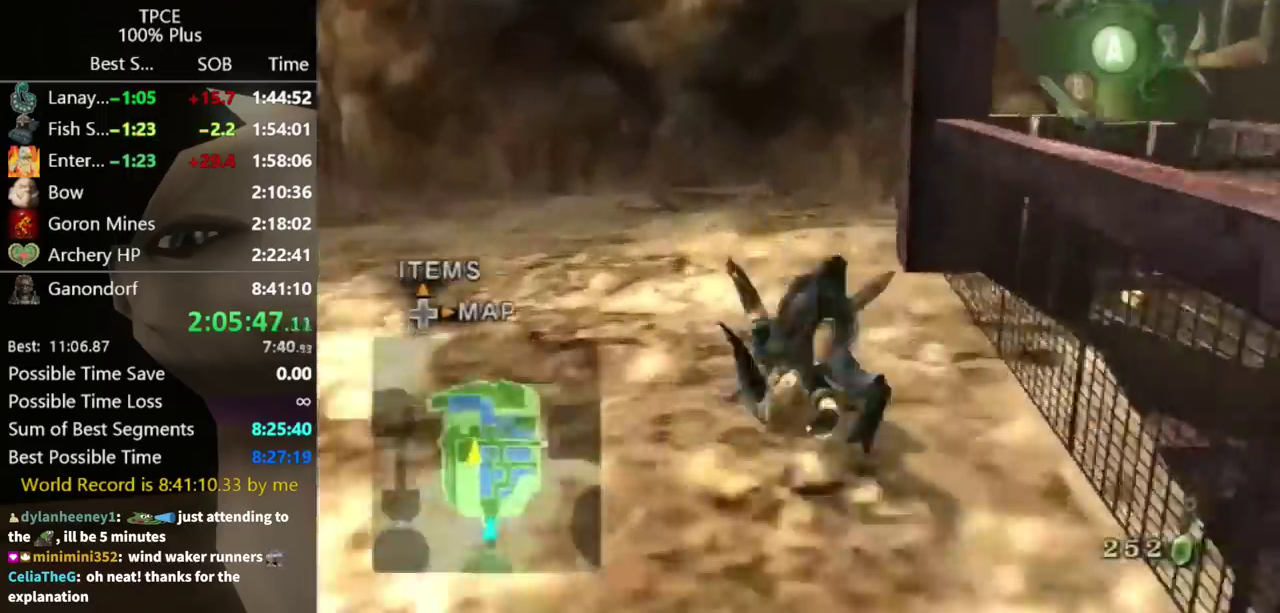
{"buttons": [], "left_stick": "up-right", "right_stick": "center", "events": [[400, "left_stick", "up-right"]]}
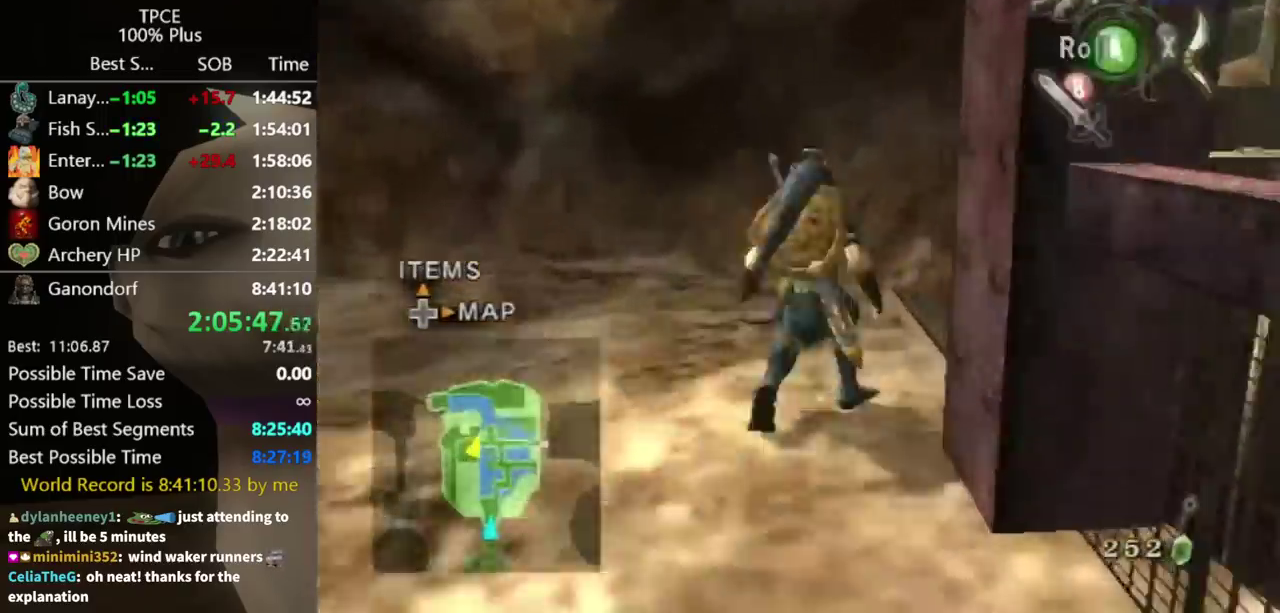
{"buttons": [], "left_stick": "up", "right_stick": "center", "events": [[33, "A", "down"], [67, "left_stick", "right"], [100, "A", "up"], [233, "right_stick", "left"], [267, "left_stick", "up-right"], [467, "left_stick", "up"], [467, "right_stick", "center"]]}
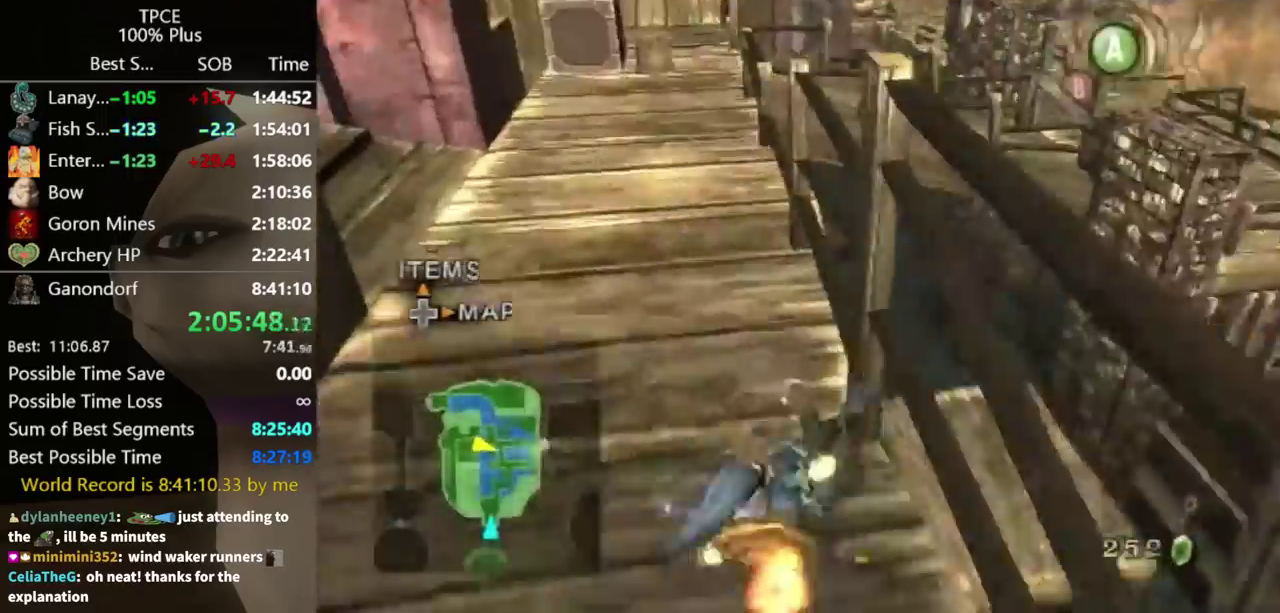
{"buttons": [], "left_stick": "up", "right_stick": "center", "events": [[167, "left_stick", "up-left"], [300, "left_stick", "up"]]}
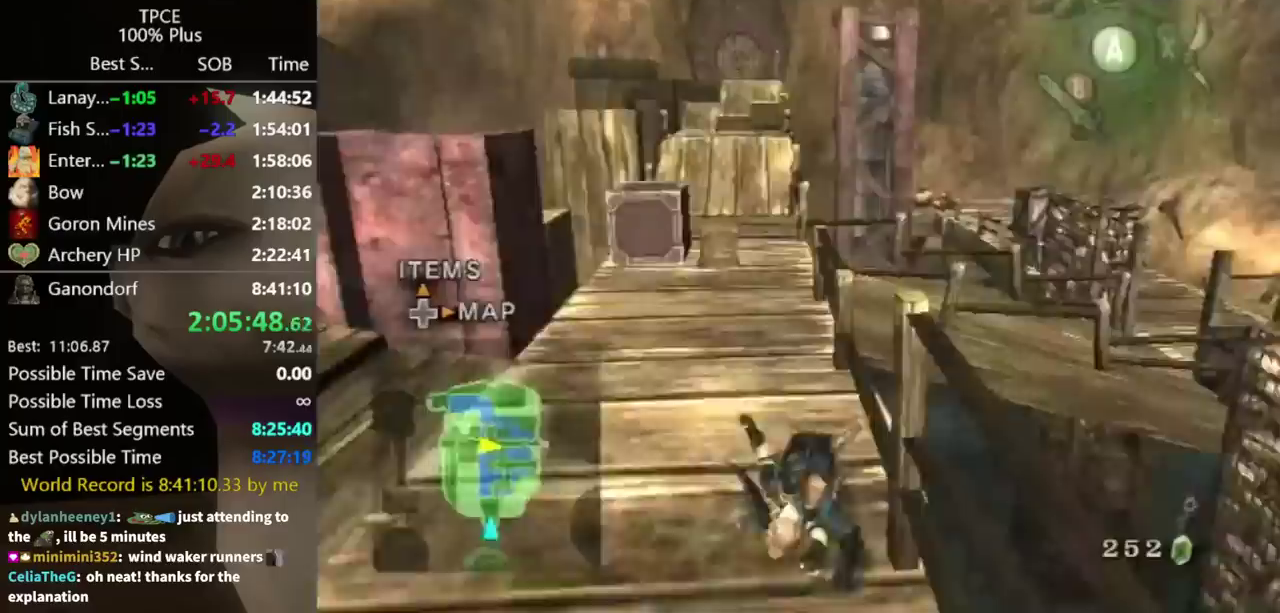
{"buttons": [], "left_stick": "up", "right_stick": "center", "events": []}
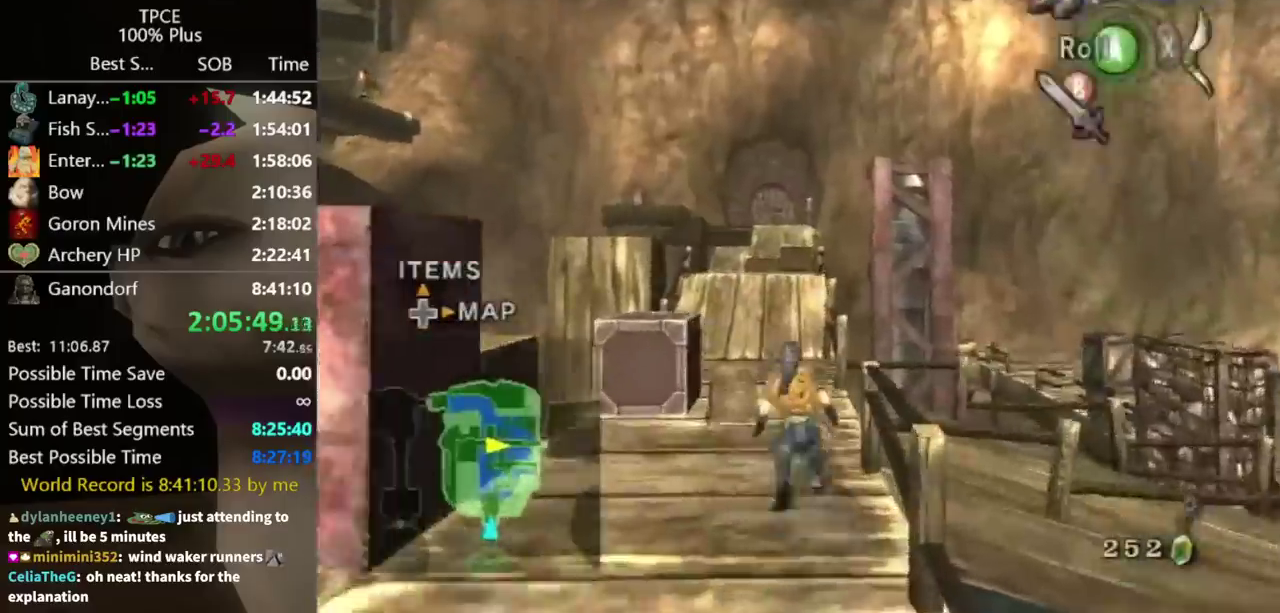
{"buttons": [], "left_stick": "up-left", "right_stick": "center", "events": [[367, "left_stick", "up-left"]]}
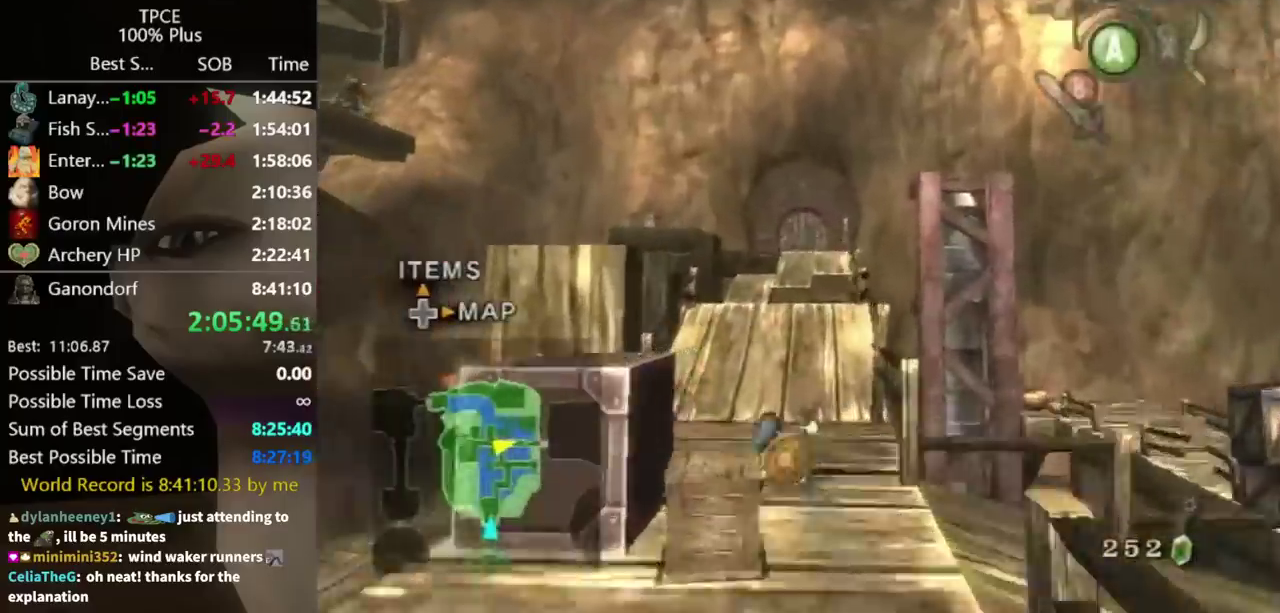
{"buttons": [], "left_stick": "up", "right_stick": "center", "events": [[100, "left_stick", "up"], [267, "A", "down"], [333, "A", "up"]]}
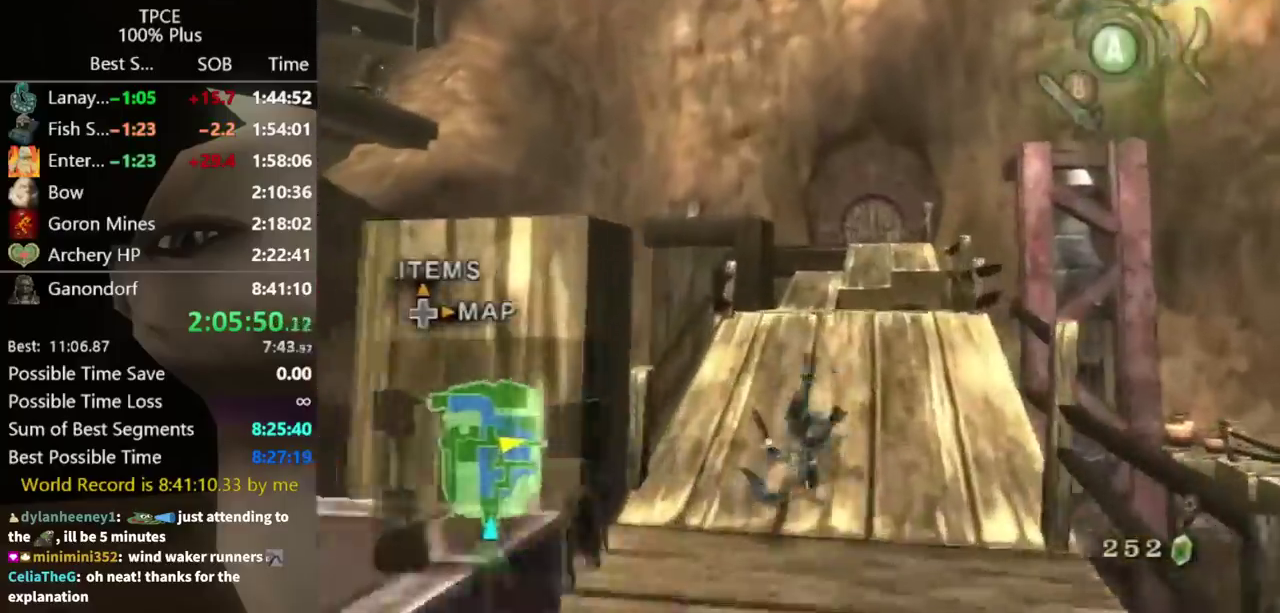
{"buttons": ["A"], "left_stick": "up", "right_stick": "center", "events": [[267, "A", "down"], [333, "A", "up"], [400, "A", "down"], [433, "A", "up"], [500, "A", "down"]]}
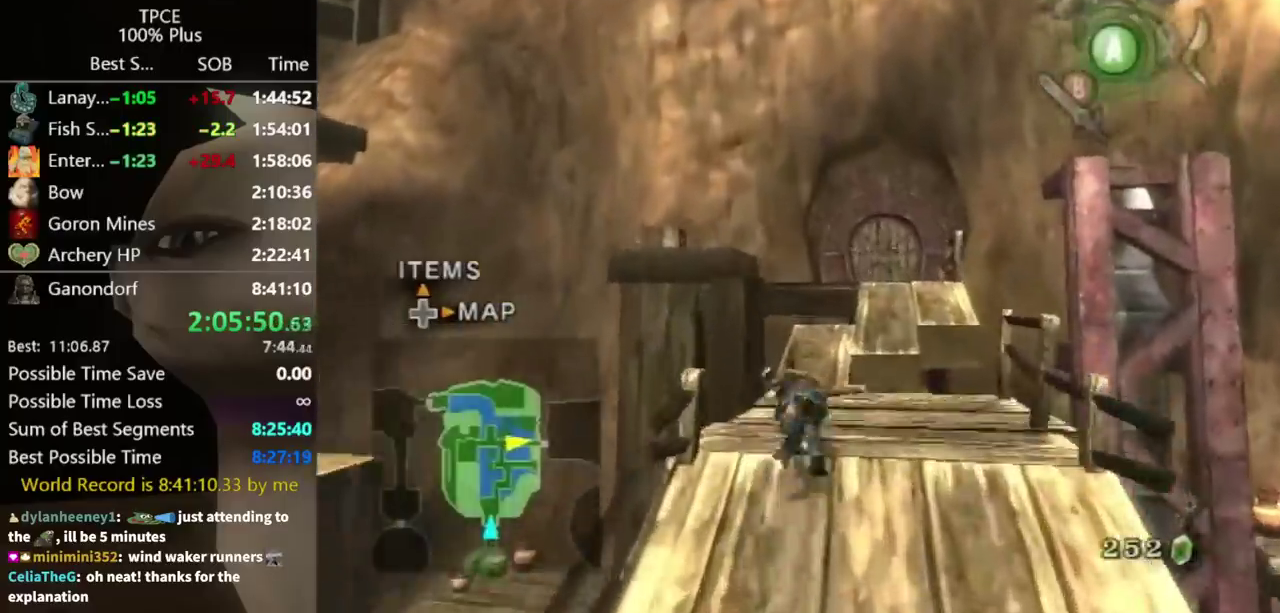
{"buttons": [], "left_stick": "up-right", "right_stick": "center"}
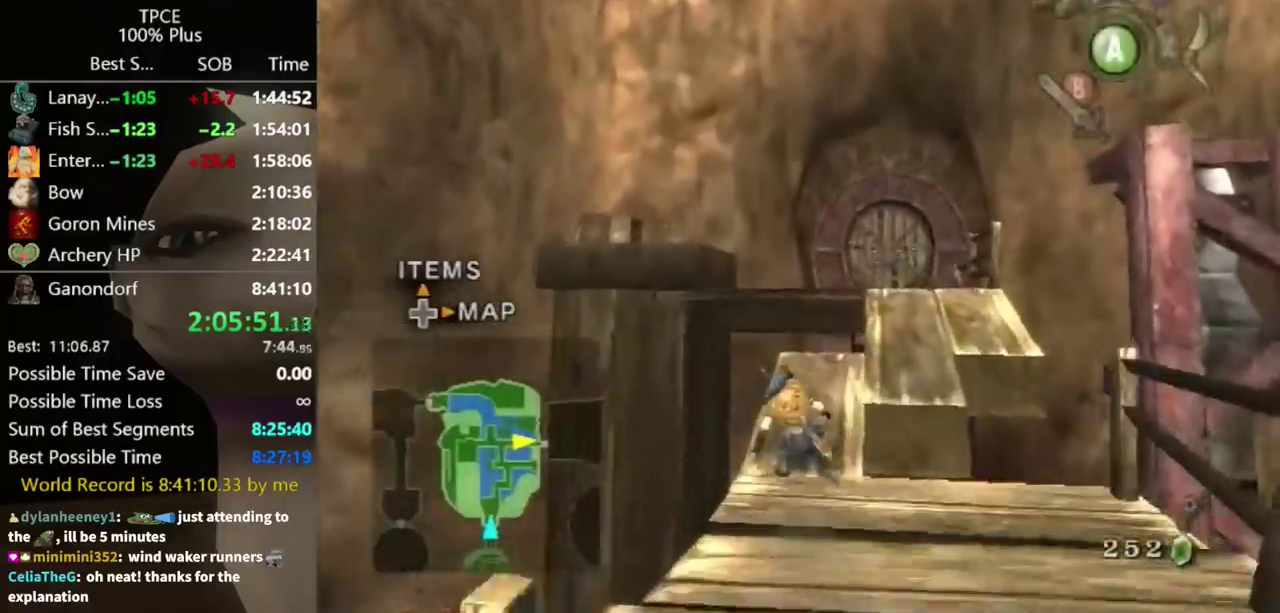
{"buttons": [], "left_stick": "up-left", "right_stick": "center", "events": [[100, "L1", "down"], [133, "A", "down"], [133, "left_stick", "left"], [200, "Y", "down"], [233, "A", "up"], [300, "Y", "up"], [300, "left_stick", "up-left"], [500, "L1", "up"]]}
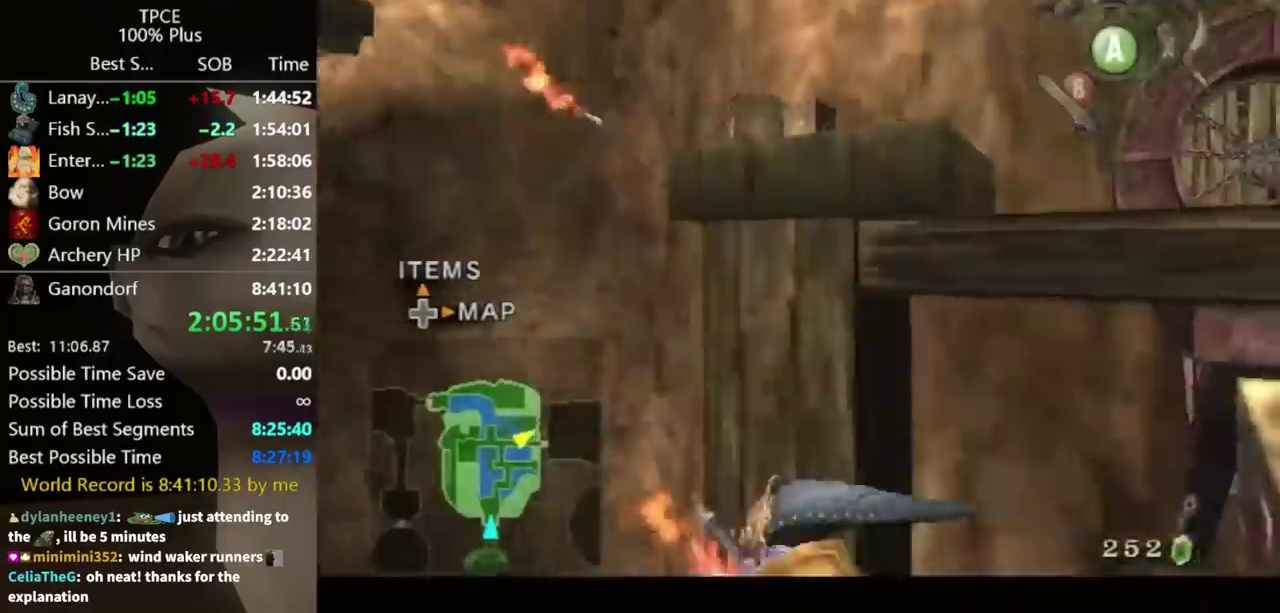
{"buttons": [], "left_stick": "up-left", "right_stick": "center", "events": [[33, "left_stick", "left"], [500, "left_stick", "up-left"]]}
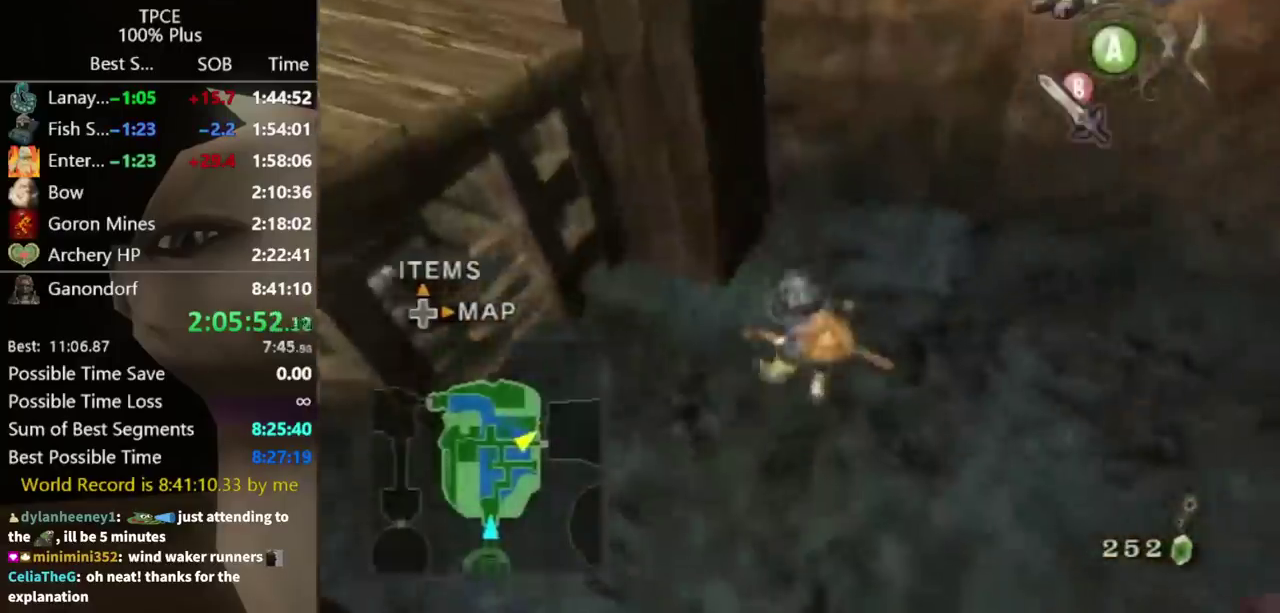
{"buttons": [], "left_stick": "up-left", "right_stick": "center", "events": [[67, "Y", "down"], [67, "left_stick", "up"], [133, "Y", "up"], [200, "left_stick", "up-left"], [433, "left_stick", "left"], [500, "left_stick", "up-left"]]}